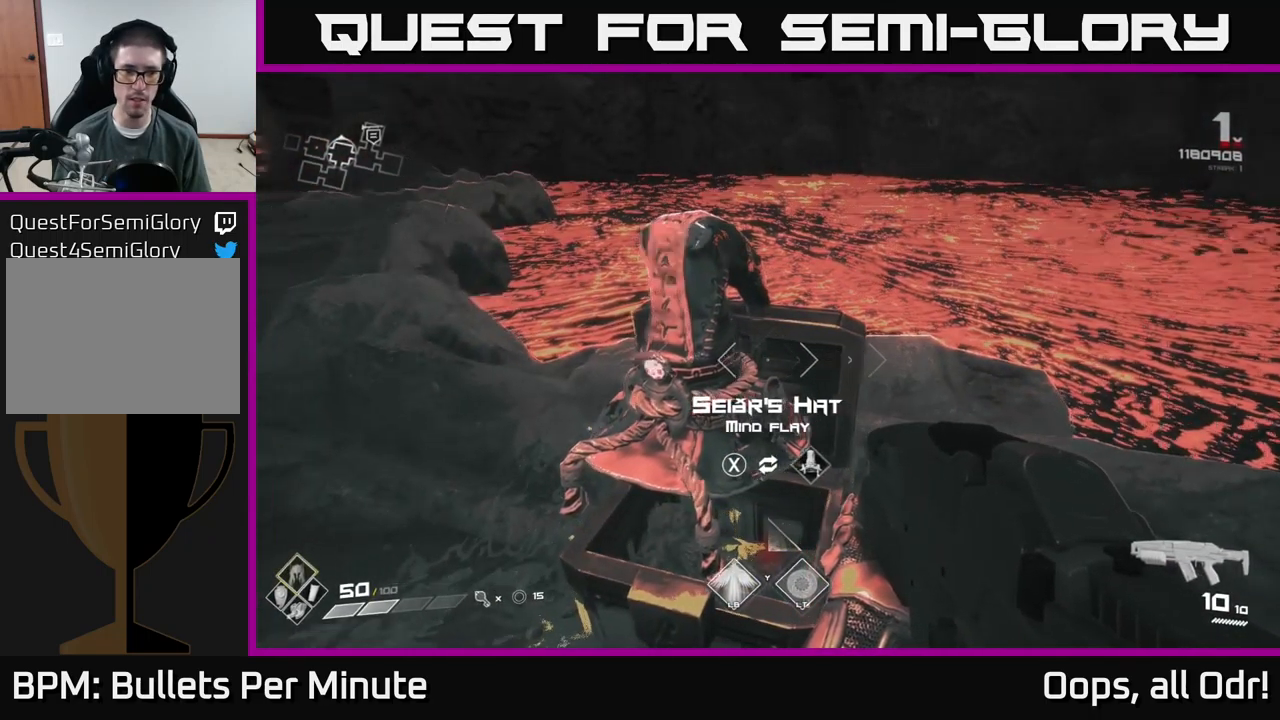
Gameplay with a controller (Xbox layout); each line is a JSON object with the inputs held at the frame after it. "events" lists button and stick changes between this image and that frame as [ms after this image, input, new state], when the widget could be followed in between.
{"buttons": [], "left_stick": "center", "right_stick": "left", "events": [[16, "right_stick", "left"], [116, "left_stick", "down-left"], [366, "left_stick", "center"]]}
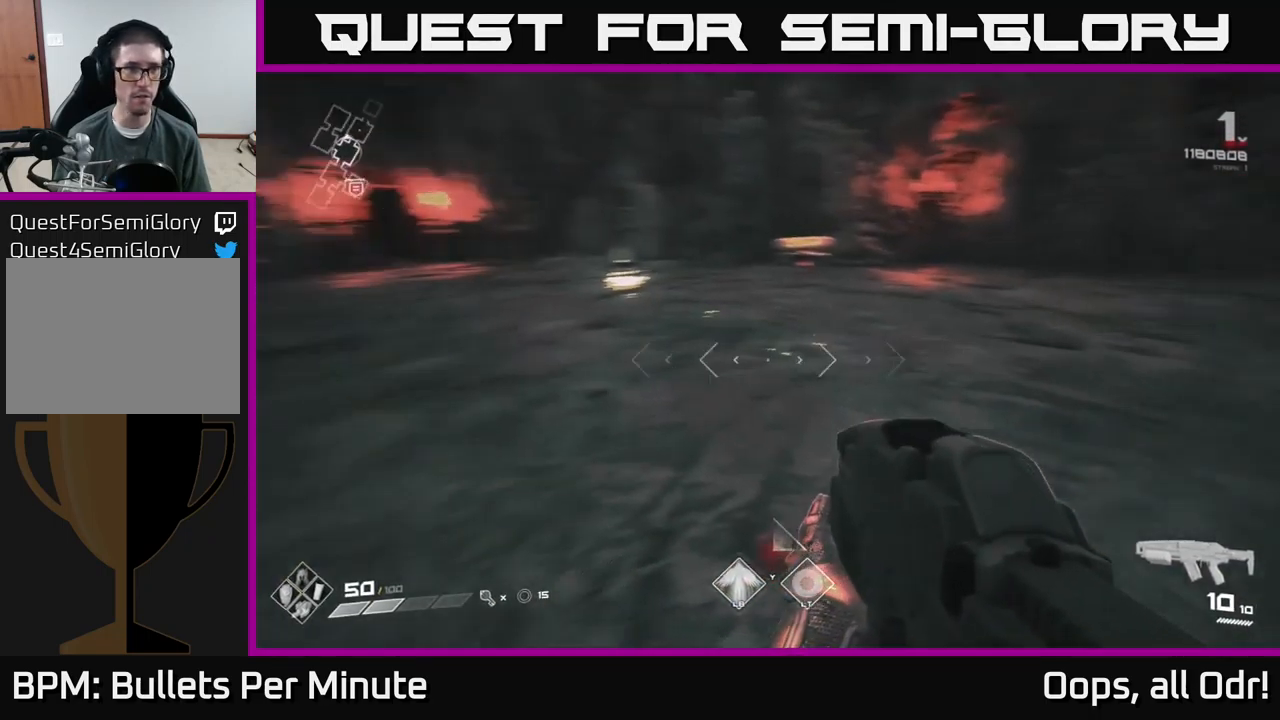
{"buttons": [], "left_stick": "center", "right_stick": "right", "events": [[116, "left_stick", "up"], [183, "right_stick", "center"], [400, "left_stick", "center"], [400, "right_stick", "right"]]}
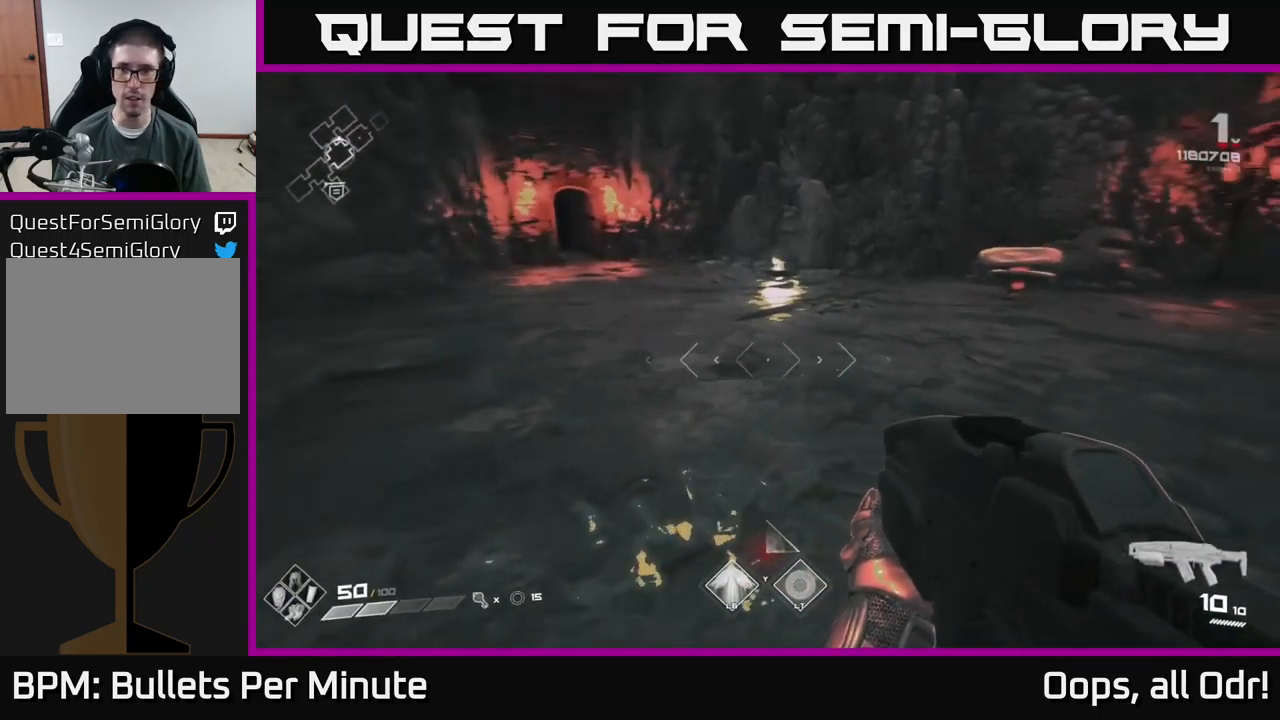
{"buttons": ["L1"], "left_stick": "up", "right_stick": "center", "events": [[50, "right_stick", "left"], [66, "left_stick", "up"], [183, "right_stick", "center"], [233, "L1", "down"]]}
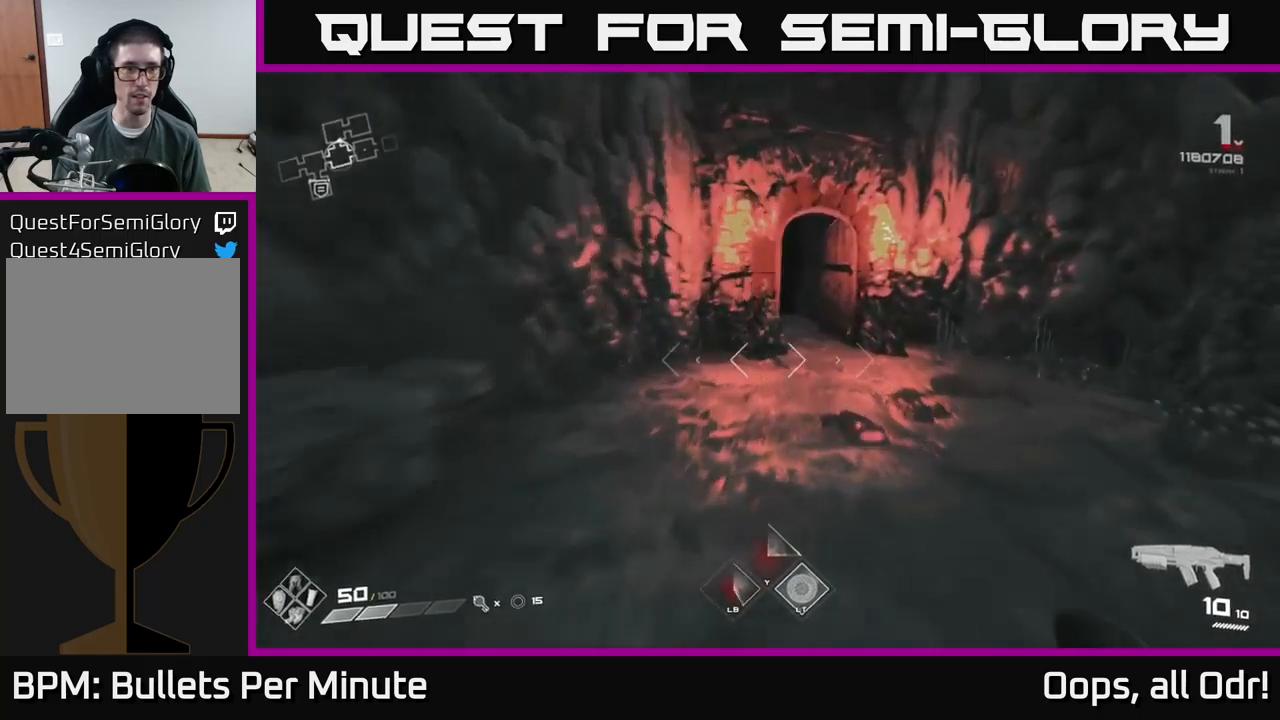
{"buttons": ["L1"], "left_stick": "up", "right_stick": "left", "events": [[17, "right_stick", "right"], [83, "right_stick", "center"], [450, "right_stick", "left"]]}
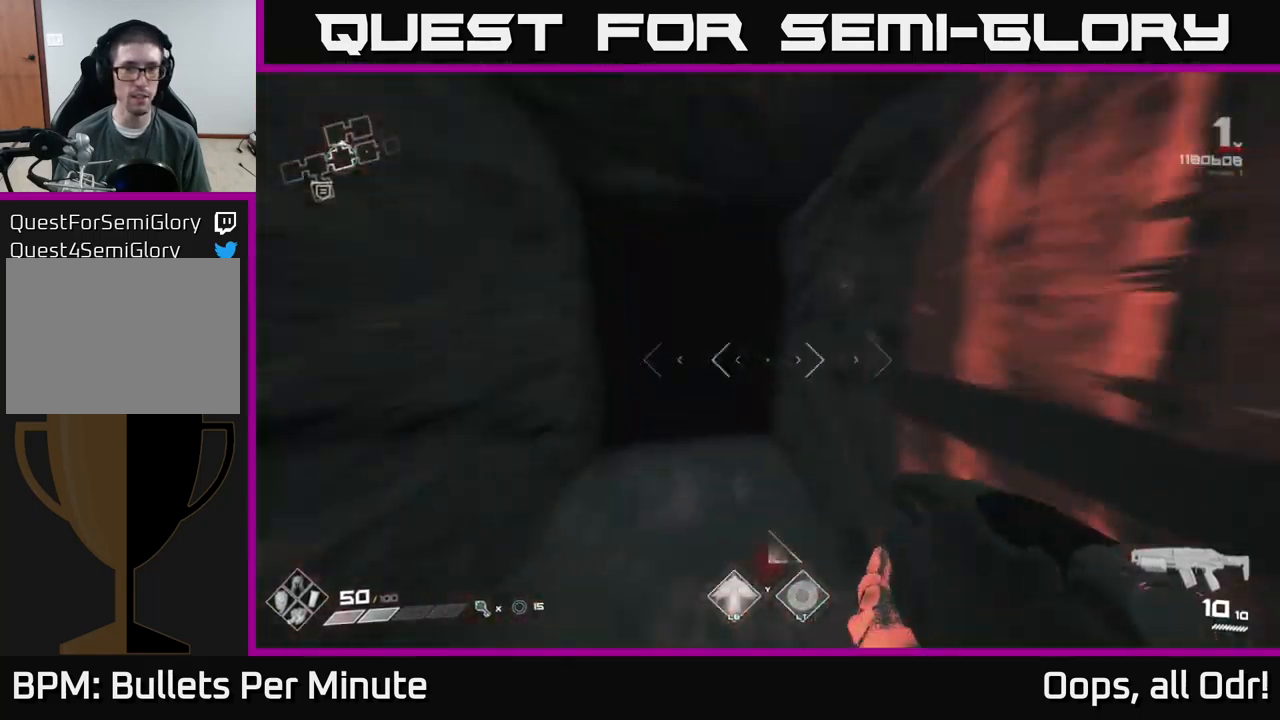
{"buttons": ["L1"], "left_stick": "up", "right_stick": "center", "events": [[17, "right_stick", "center"]]}
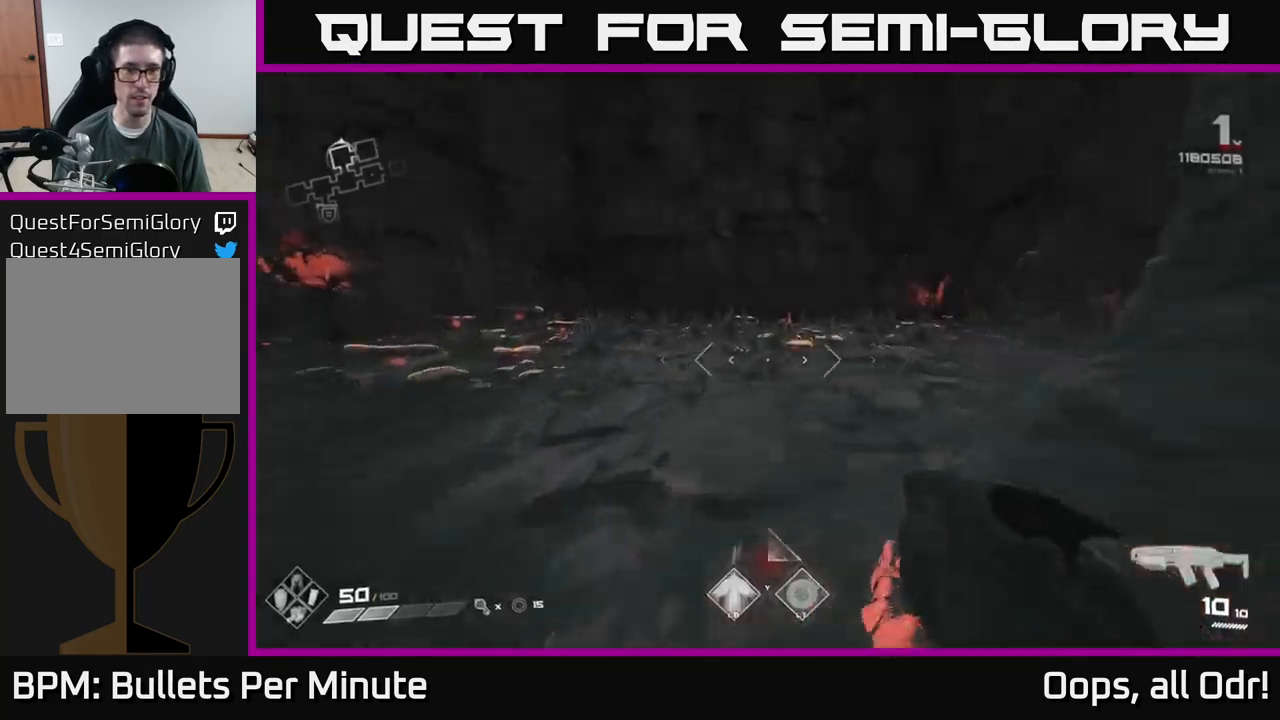
{"buttons": ["L1"], "left_stick": "up", "right_stick": "center", "events": []}
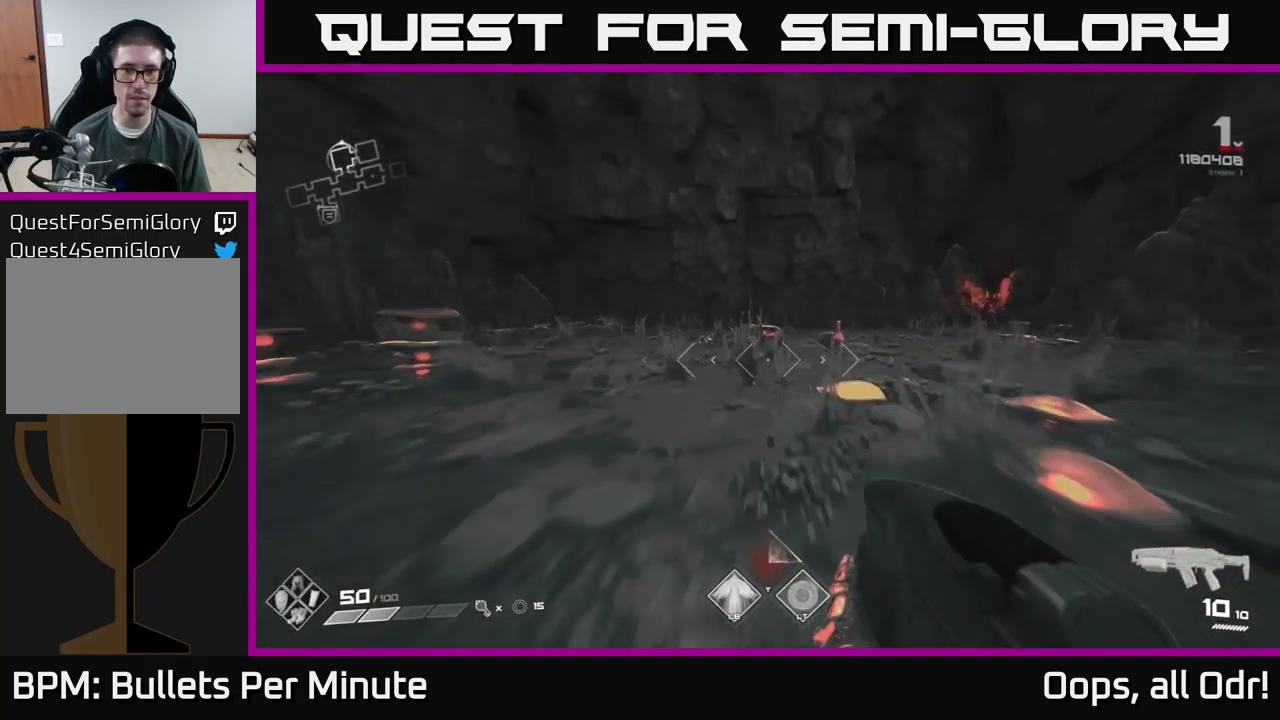
{"buttons": ["L1"], "left_stick": "up", "right_stick": "center", "events": [[100, "right_stick", "right"], [300, "right_stick", "center"]]}
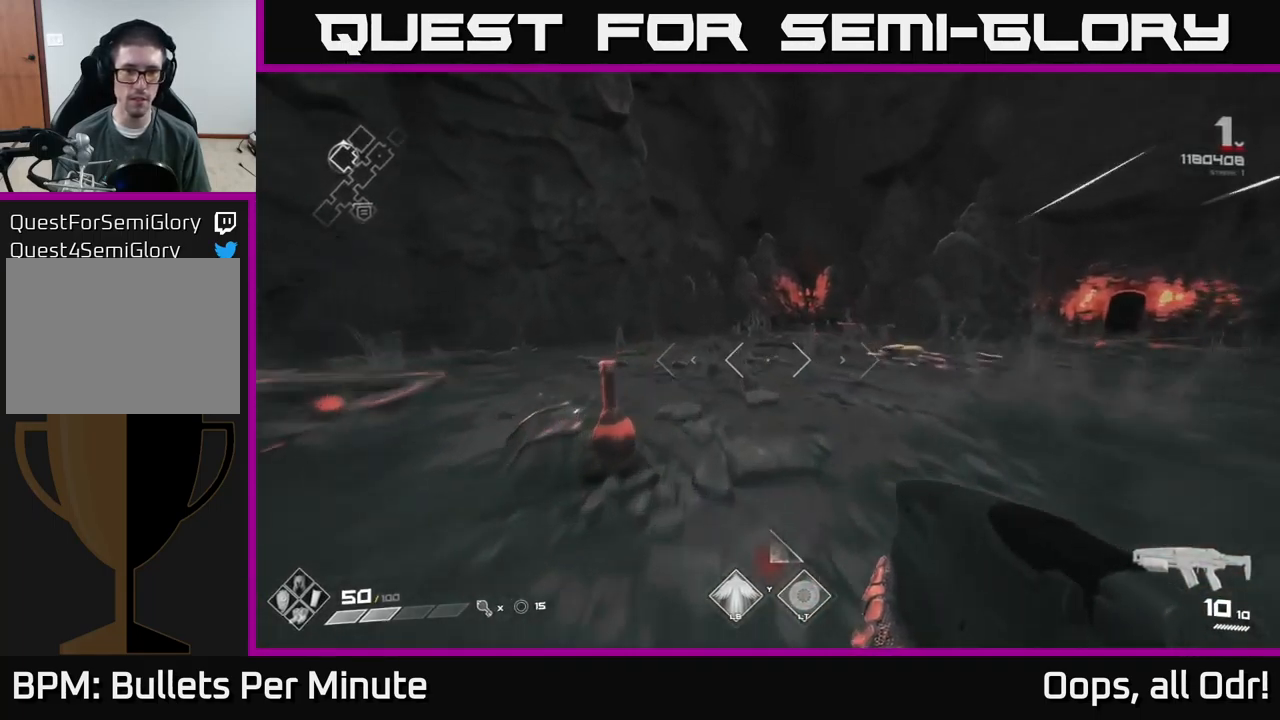
{"buttons": ["L1"], "left_stick": "up", "right_stick": "center", "events": [[117, "right_stick", "right"], [133, "left_stick", "up-left"], [267, "left_stick", "up"], [450, "right_stick", "center"]]}
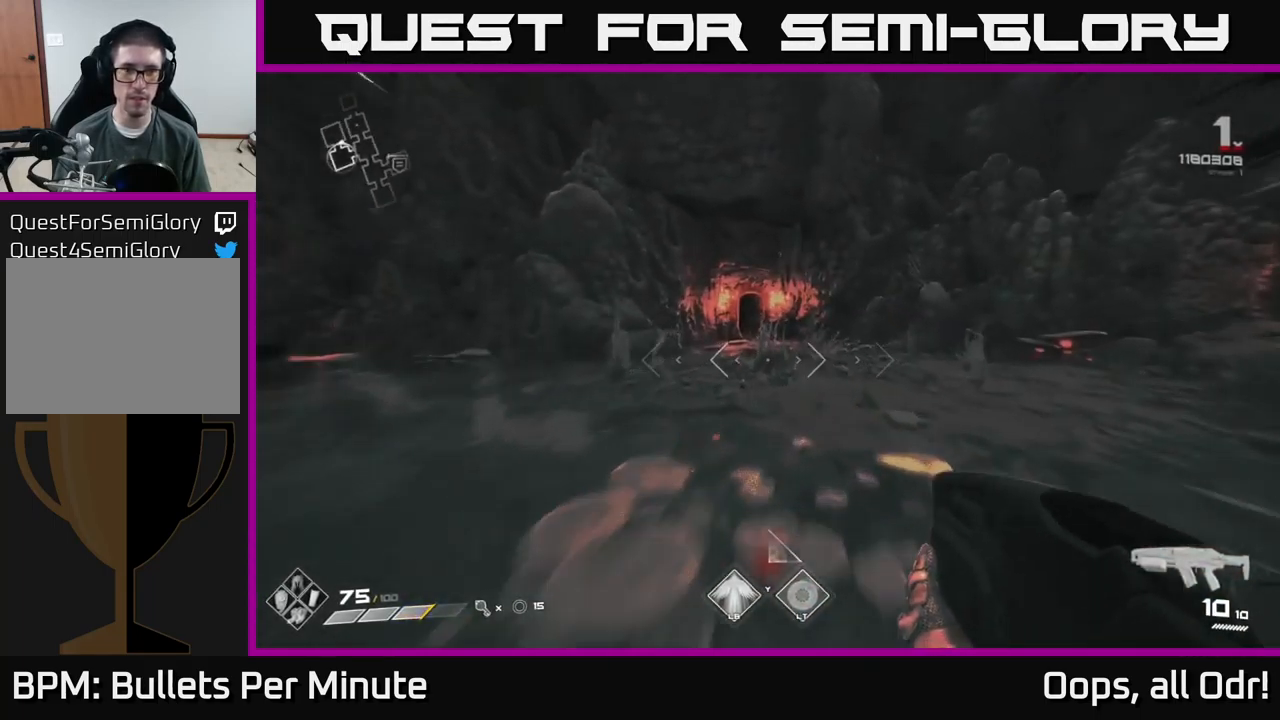
{"buttons": ["L1"], "left_stick": "up", "right_stick": "center", "events": [[167, "right_stick", "left"], [200, "left_stick", "up-left"], [300, "left_stick", "up"], [300, "right_stick", "center"], [417, "right_stick", "right"], [500, "right_stick", "center"]]}
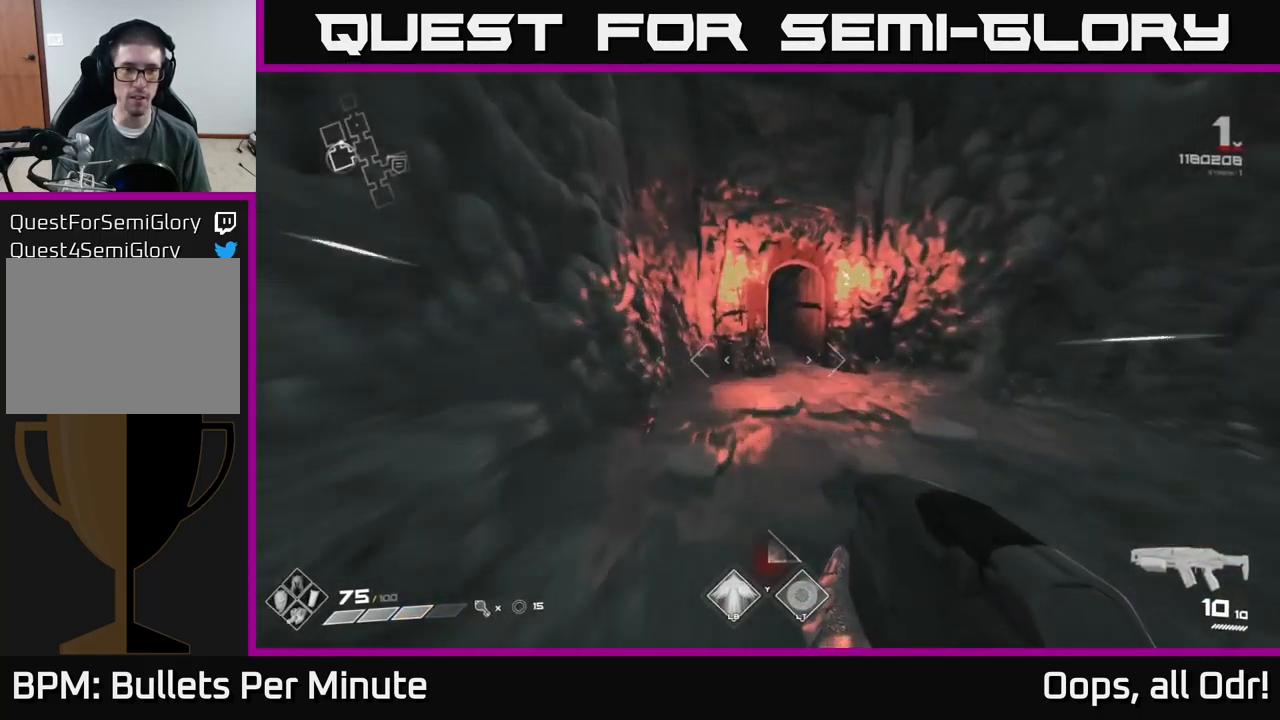
{"buttons": ["L1"], "left_stick": "up", "right_stick": "center", "events": []}
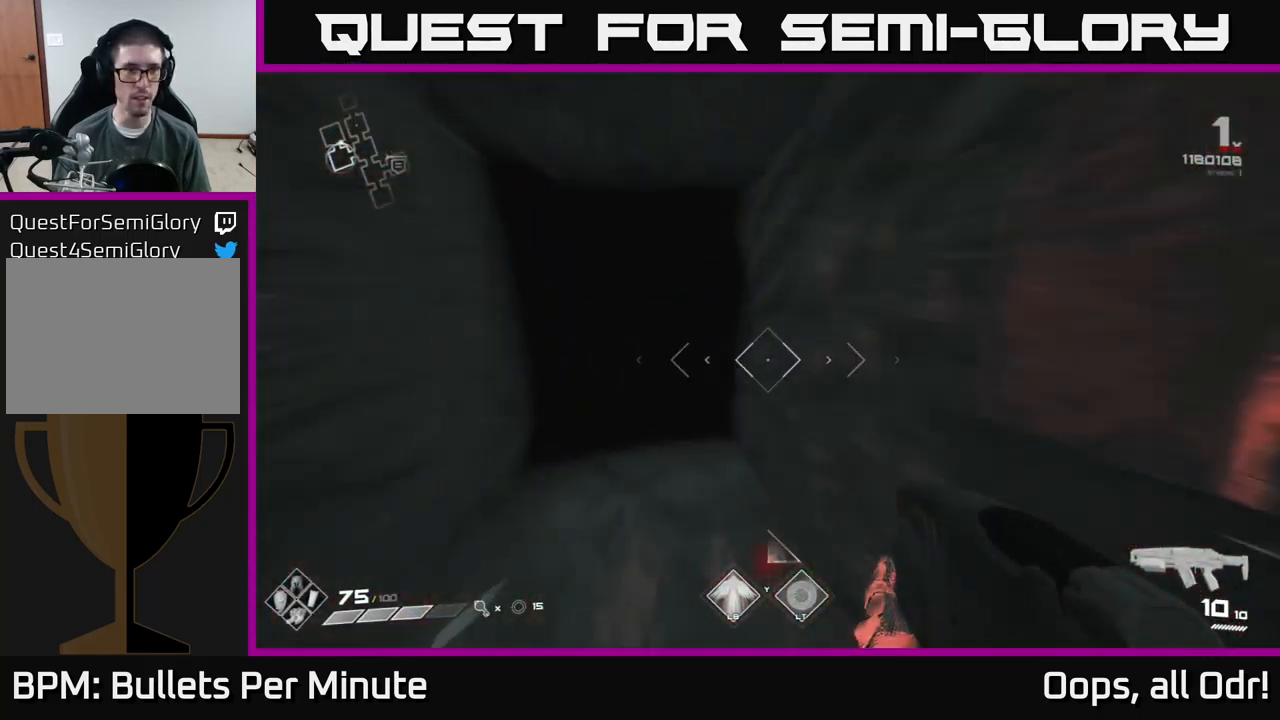
{"buttons": ["L1"], "left_stick": "up", "right_stick": "center", "events": []}
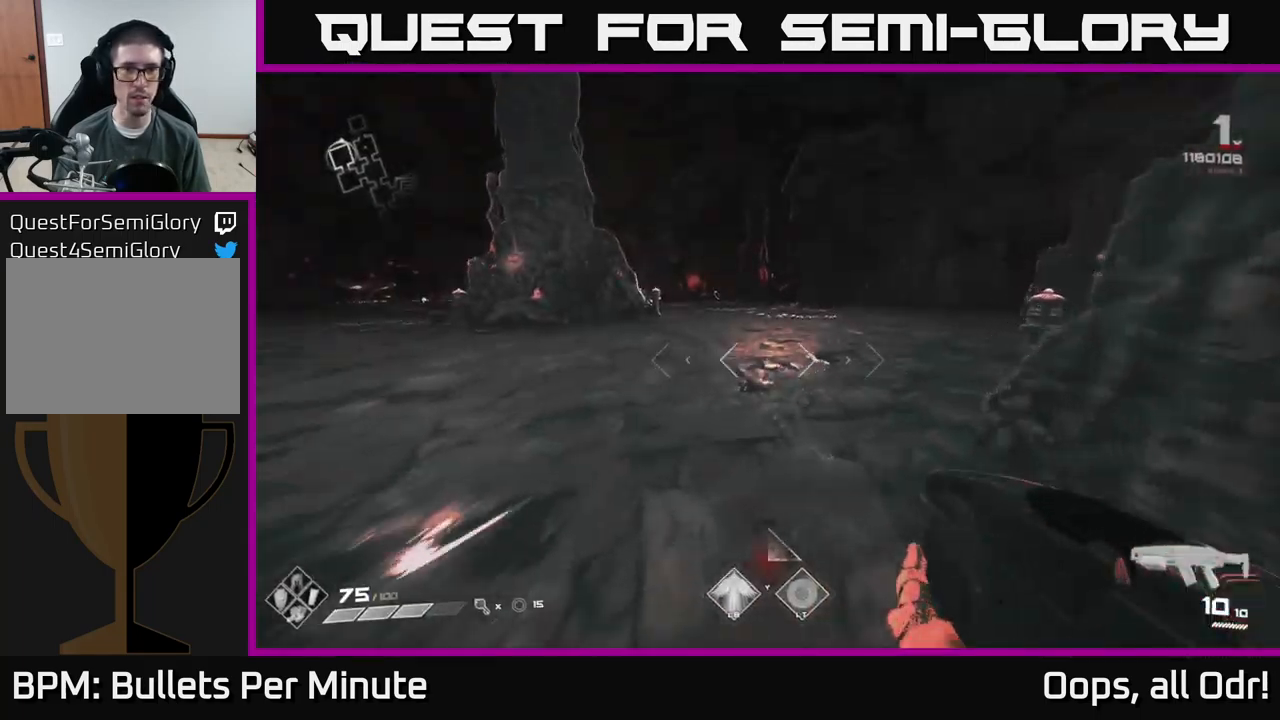
{"buttons": ["L1"], "left_stick": "up", "right_stick": "center", "events": [[367, "right_stick", "left"], [483, "right_stick", "center"]]}
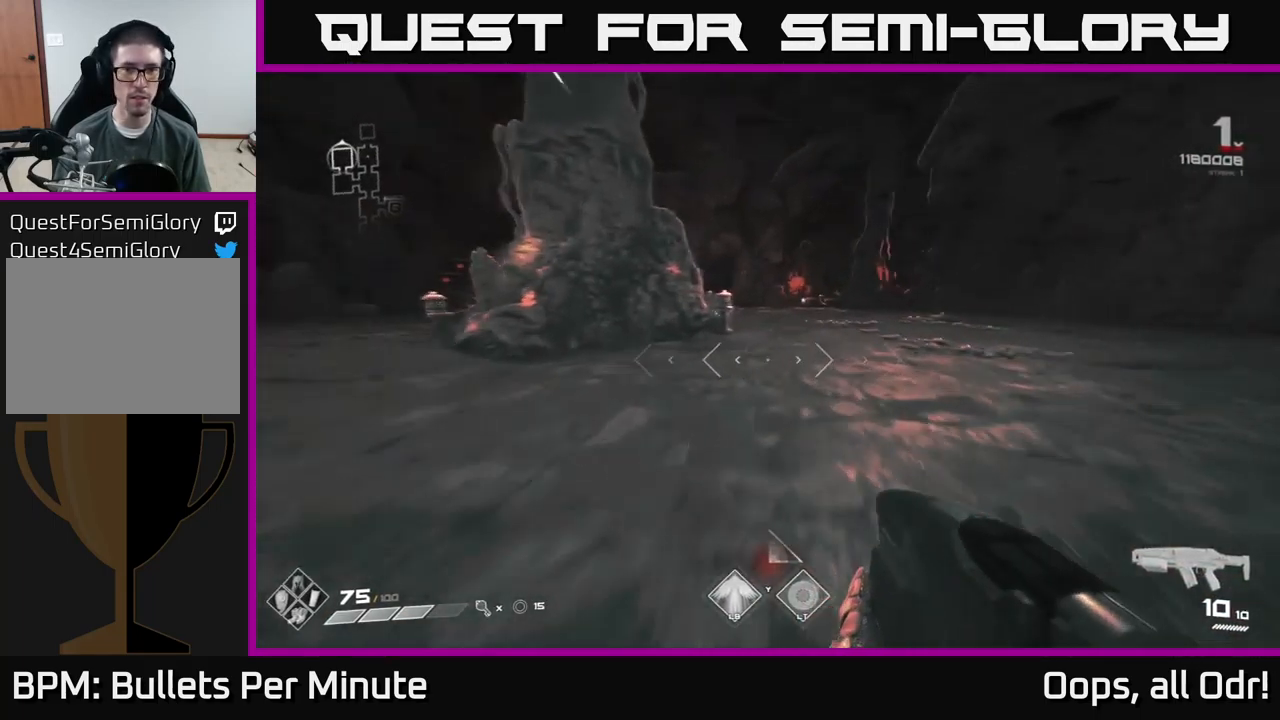
{"buttons": ["L1"], "left_stick": "up-left", "right_stick": "center", "events": [[117, "left_stick", "up-left"], [133, "right_stick", "left"], [367, "right_stick", "center"]]}
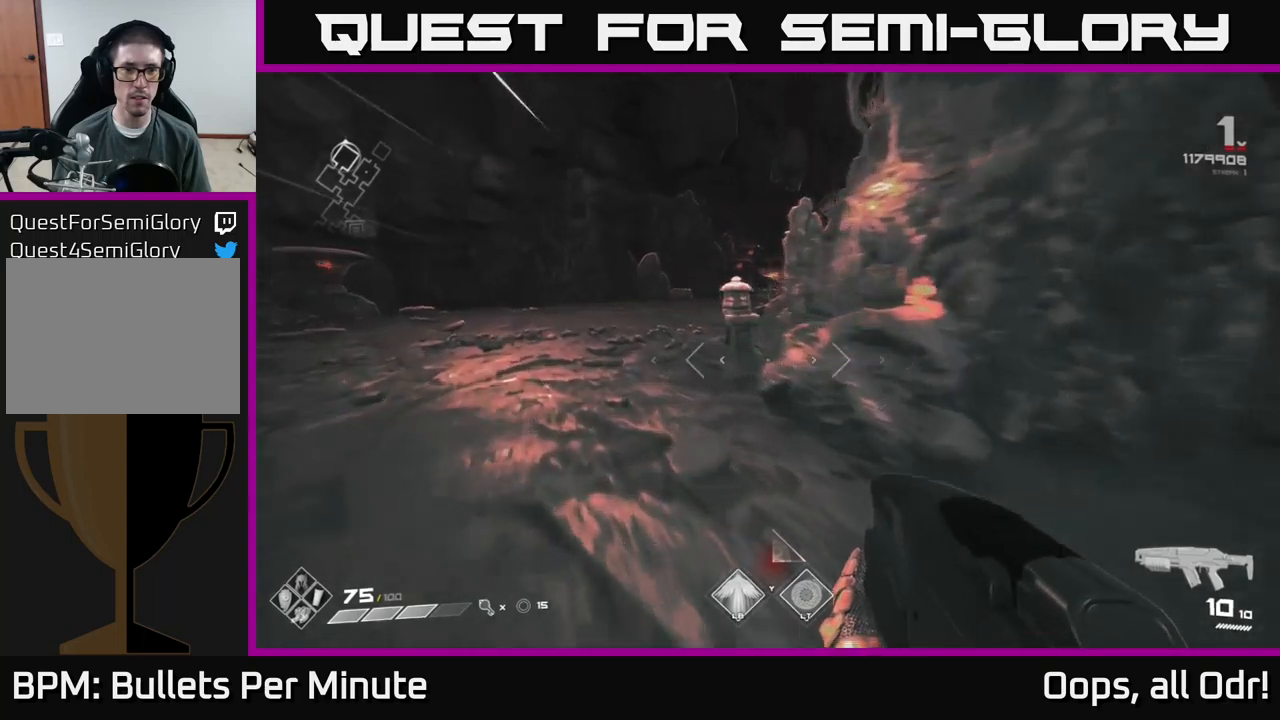
{"buttons": ["L1"], "left_stick": "up-left", "right_stick": "right", "events": [[217, "right_stick", "right"]]}
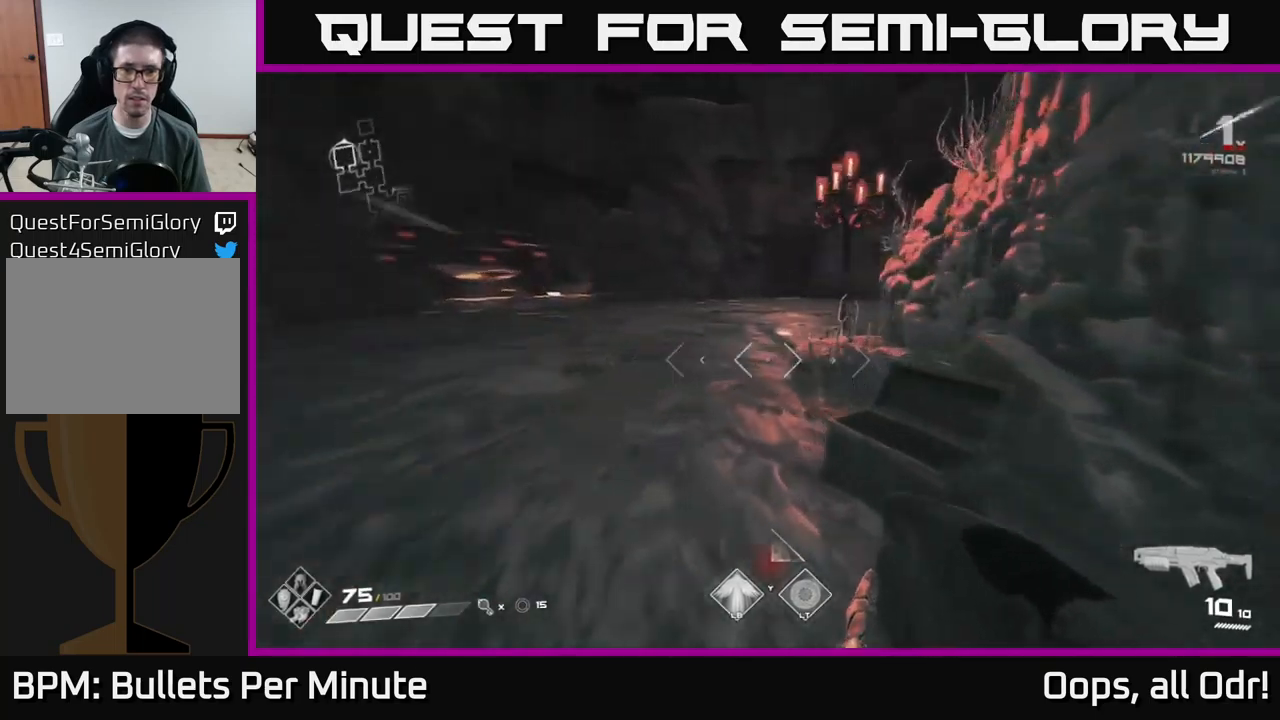
{"buttons": ["L1"], "left_stick": "up-left", "right_stick": "center", "events": [[467, "right_stick", "center"]]}
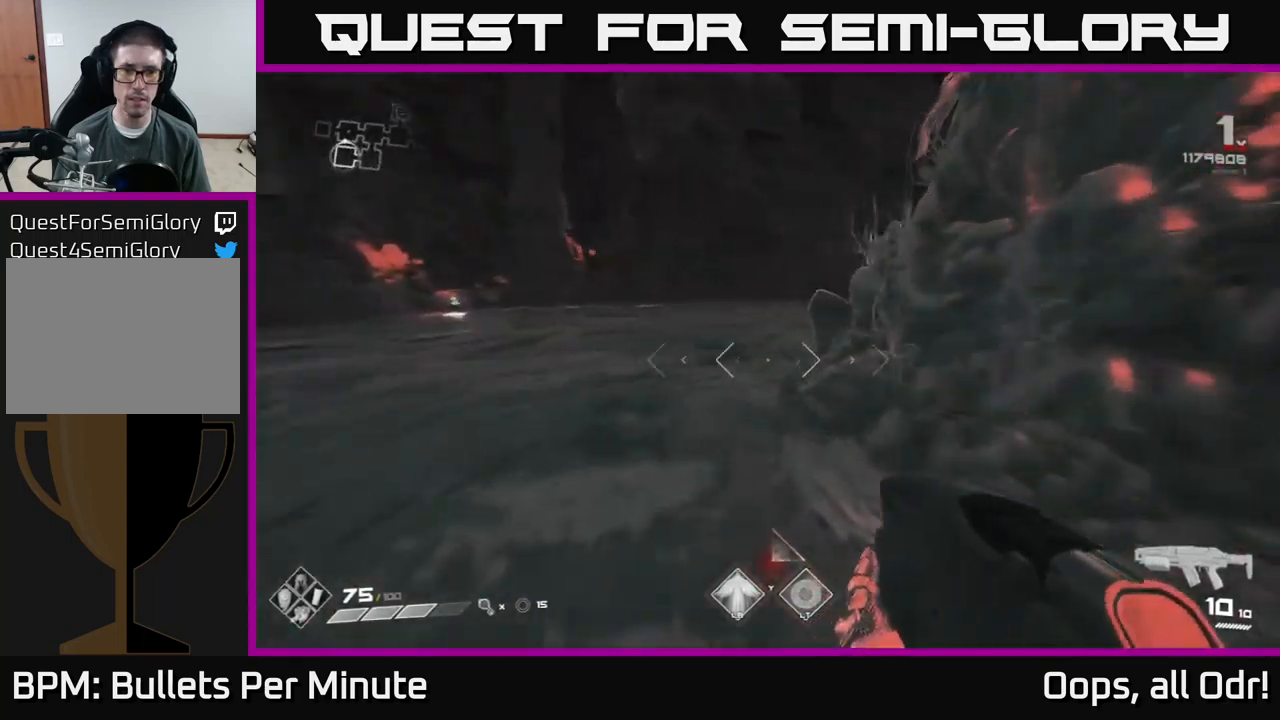
{"buttons": [], "left_stick": "up-right", "right_stick": "center", "events": [[17, "L1", "up"], [34, "right_stick", "right"], [50, "left_stick", "down-right"], [250, "left_stick", "right"], [350, "right_stick", "center"], [417, "left_stick", "up-right"]]}
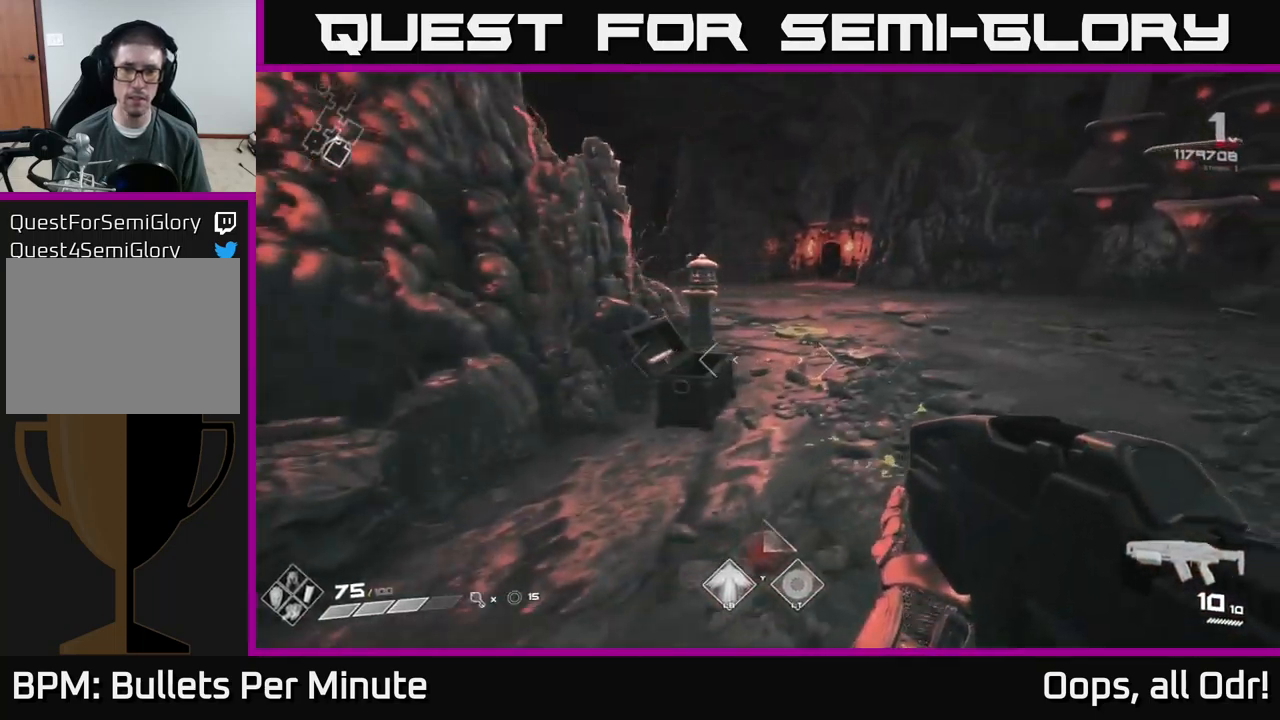
{"buttons": [], "left_stick": "up-left", "right_stick": "right", "events": [[17, "left_stick", "center"], [200, "left_stick", "up"], [467, "right_stick", "right"], [500, "left_stick", "up-left"]]}
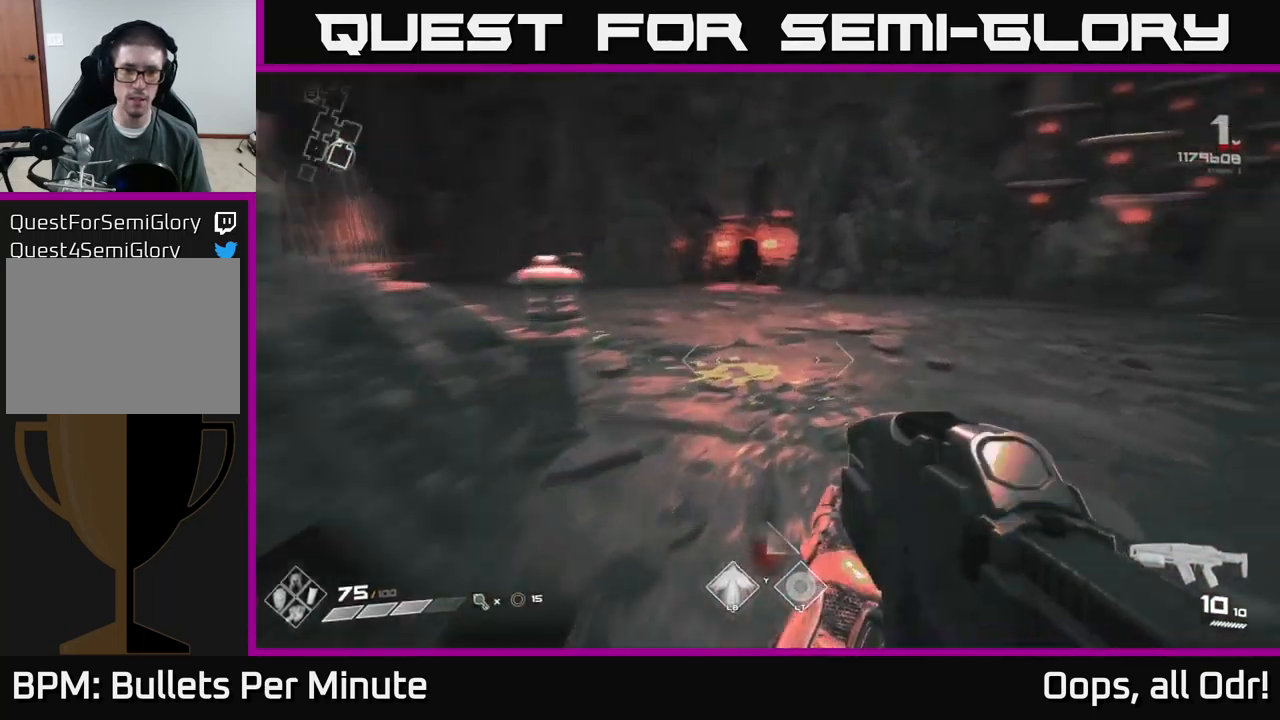
{"buttons": [], "left_stick": "center", "right_stick": "center", "events": [[134, "left_stick", "down-right"], [317, "left_stick", "center"], [450, "right_stick", "center"]]}
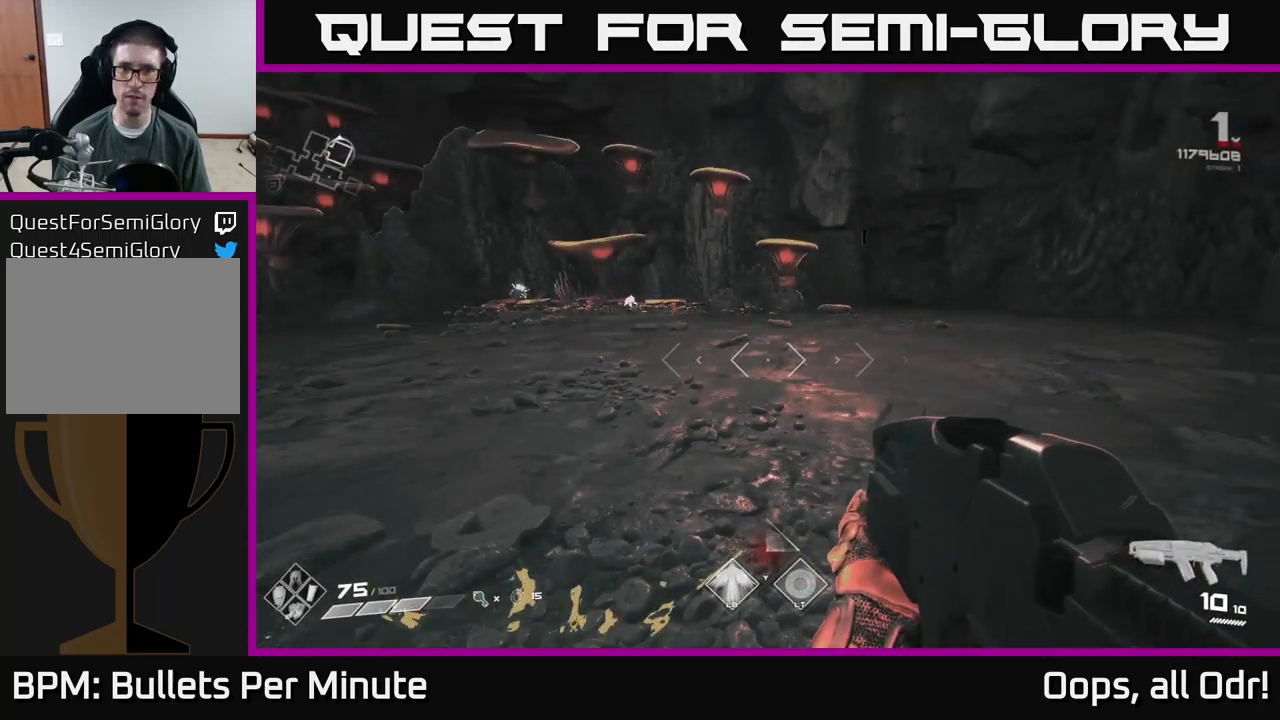
{"buttons": [], "left_stick": "up", "right_stick": "center", "events": [[500, "left_stick", "up"]]}
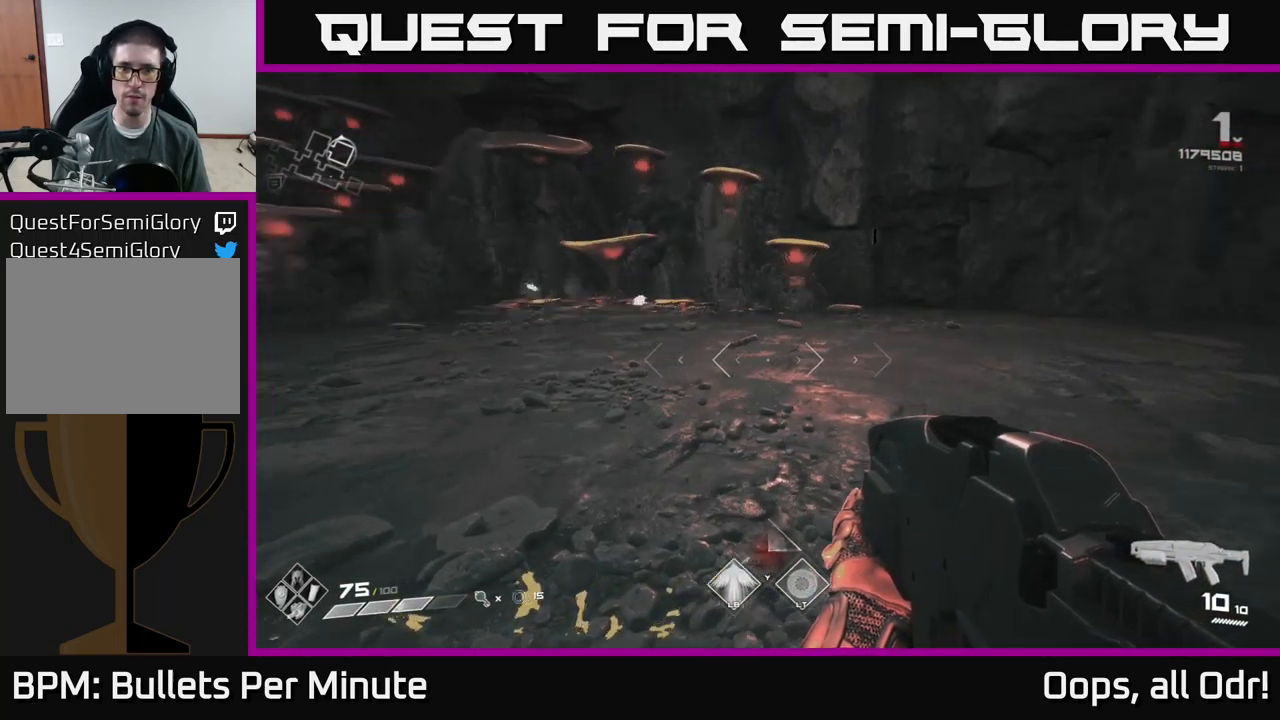
{"buttons": ["L1"], "left_stick": "up", "right_stick": "center", "events": [[17, "right_stick", "left"], [434, "L1", "down"], [484, "right_stick", "center"]]}
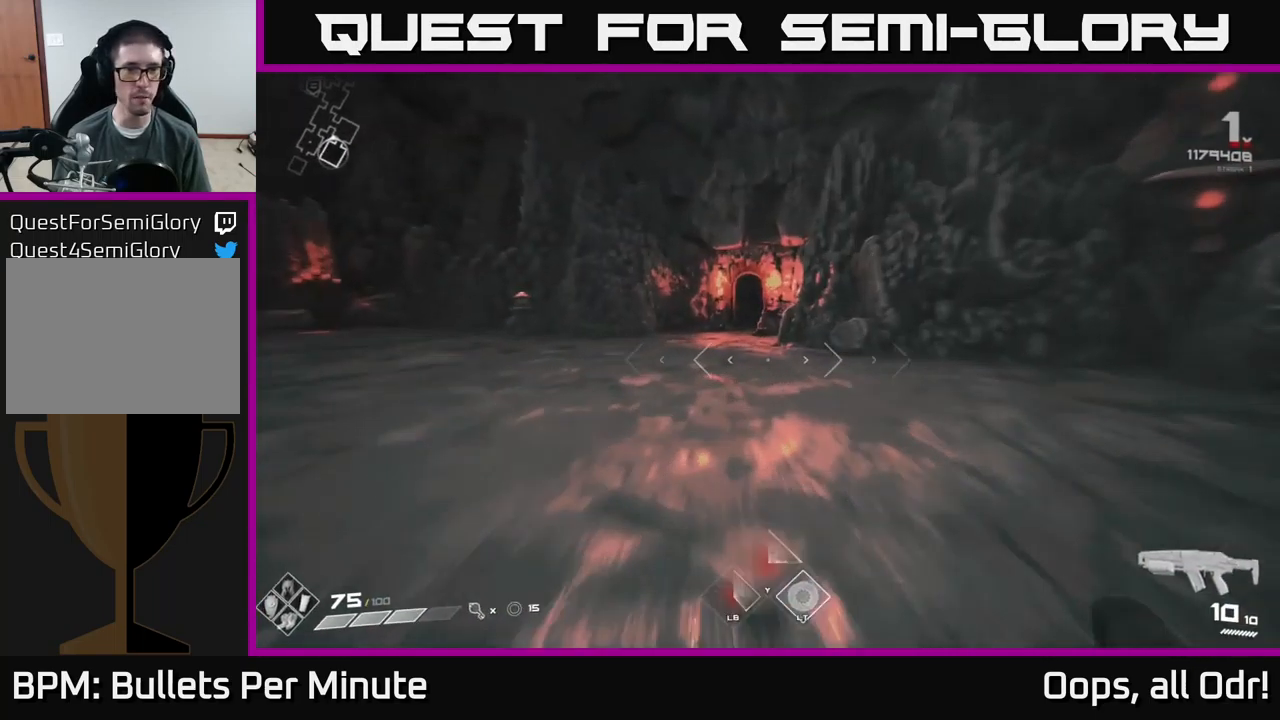
{"buttons": ["L1"], "left_stick": "up", "right_stick": "right", "events": [[117, "left_stick", "up-left"], [234, "right_stick", "left"], [317, "left_stick", "up"], [334, "right_stick", "center"], [467, "right_stick", "right"]]}
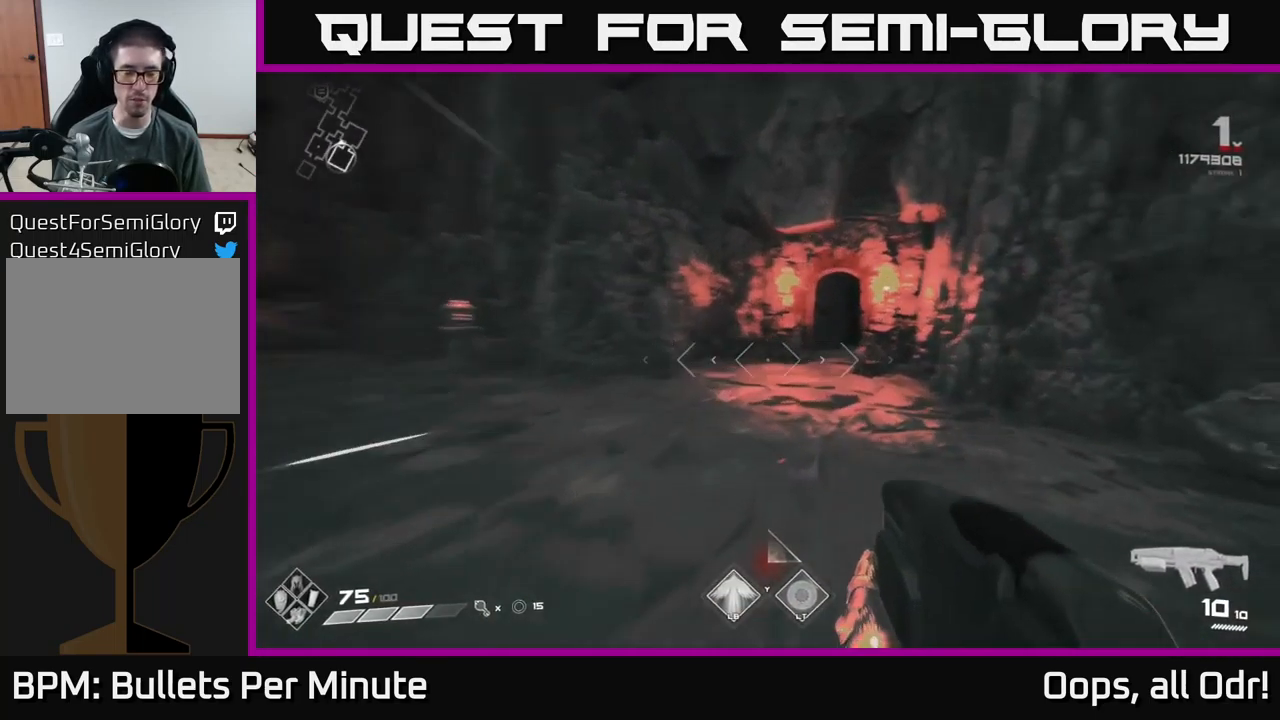
{"buttons": ["L1"], "left_stick": "up", "right_stick": "right", "events": [[67, "right_stick", "center"], [384, "right_stick", "right"]]}
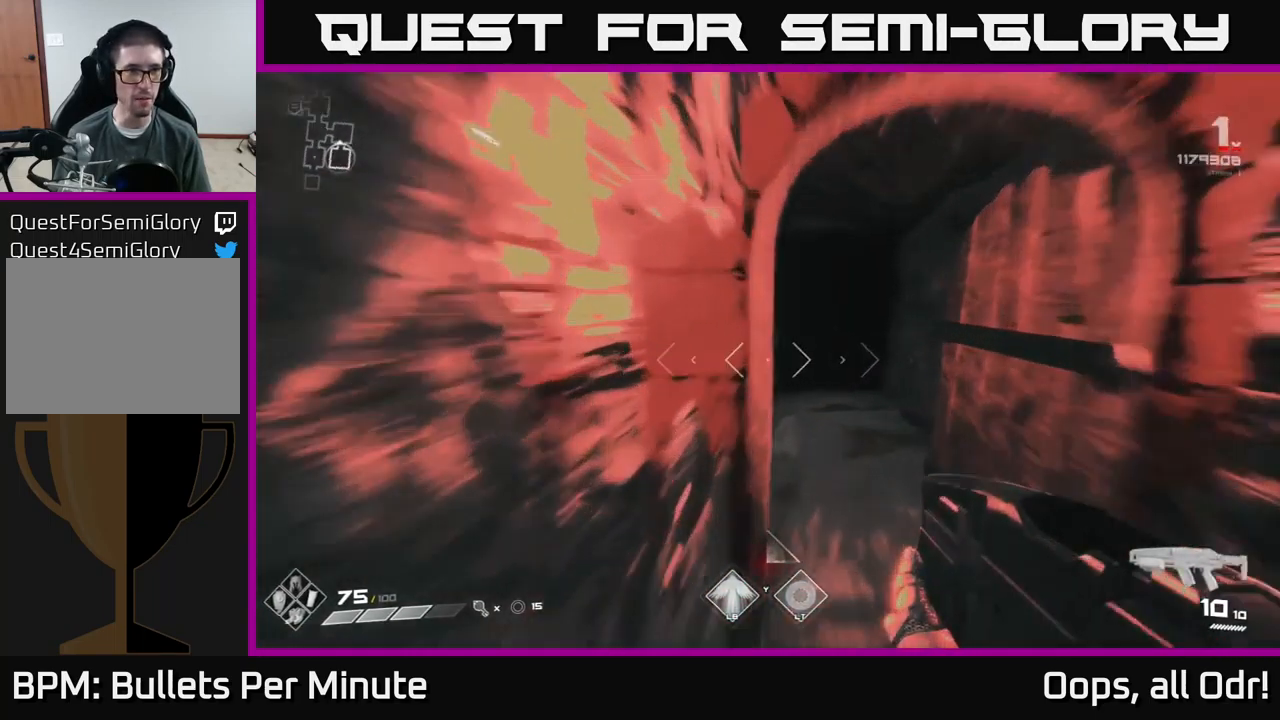
{"buttons": ["L1"], "left_stick": "up", "right_stick": "center", "events": [[50, "right_stick", "center"]]}
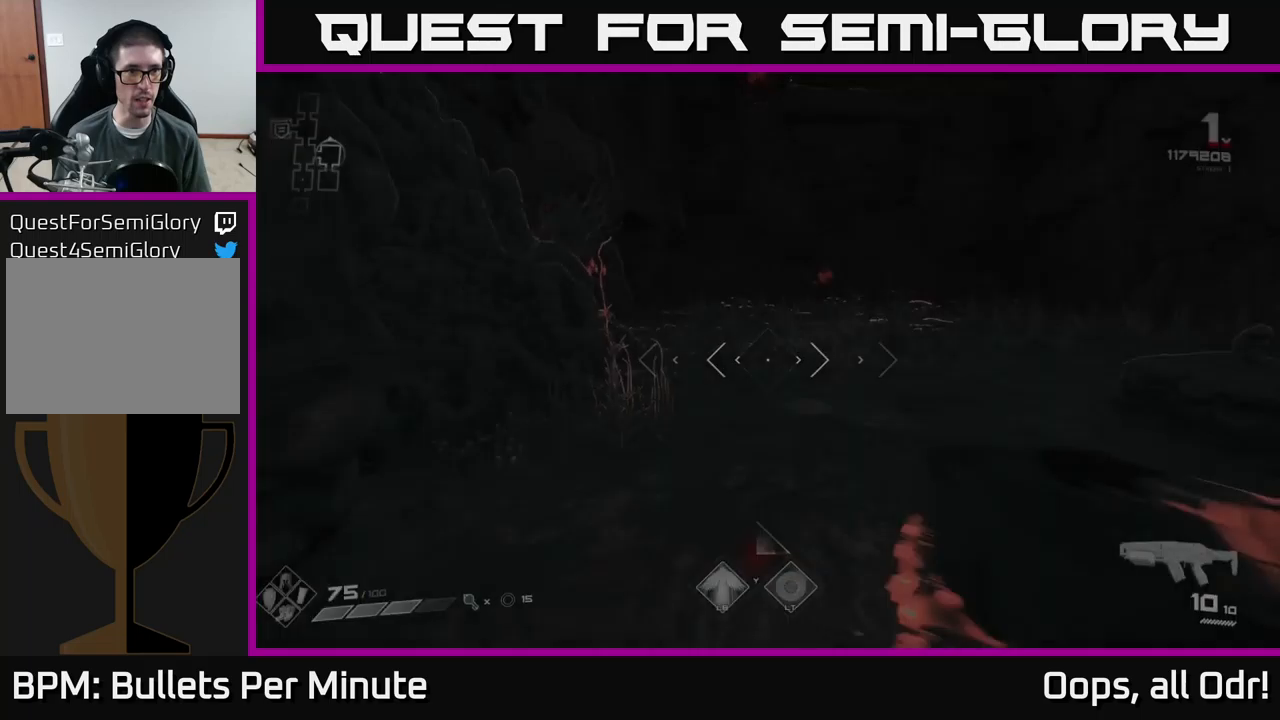
{"buttons": ["L1"], "left_stick": "up", "right_stick": "center", "events": [[66, "right_stick", "left"], [266, "right_stick", "center"]]}
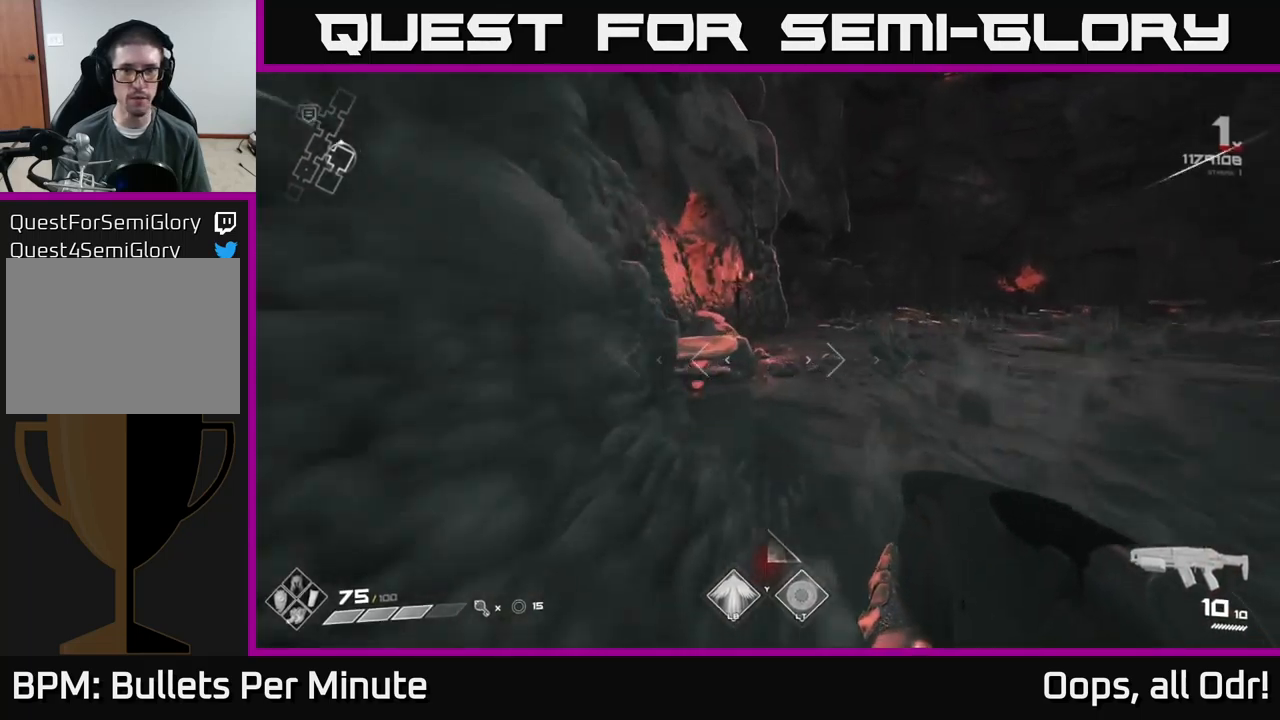
{"buttons": ["L1"], "left_stick": "up", "right_stick": "center", "events": []}
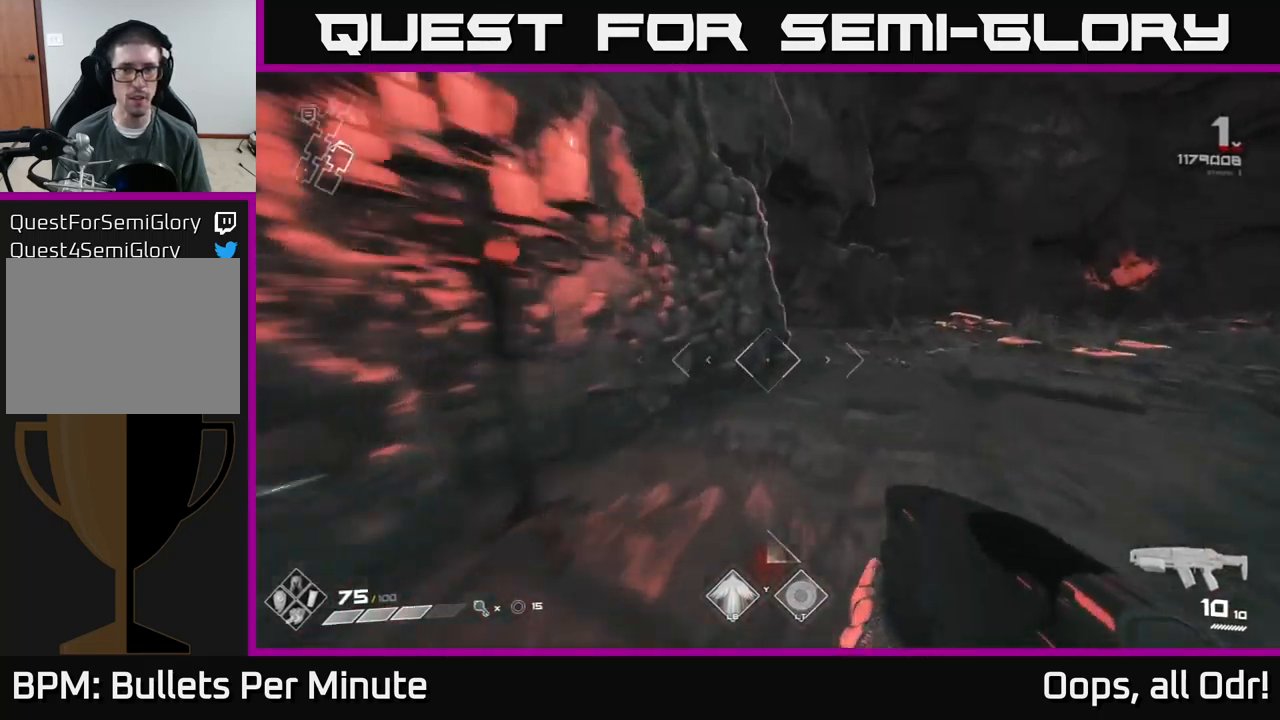
{"buttons": ["L1"], "left_stick": "up", "right_stick": "left", "events": [[183, "left_stick", "up-right"], [350, "left_stick", "up"], [383, "right_stick", "left"]]}
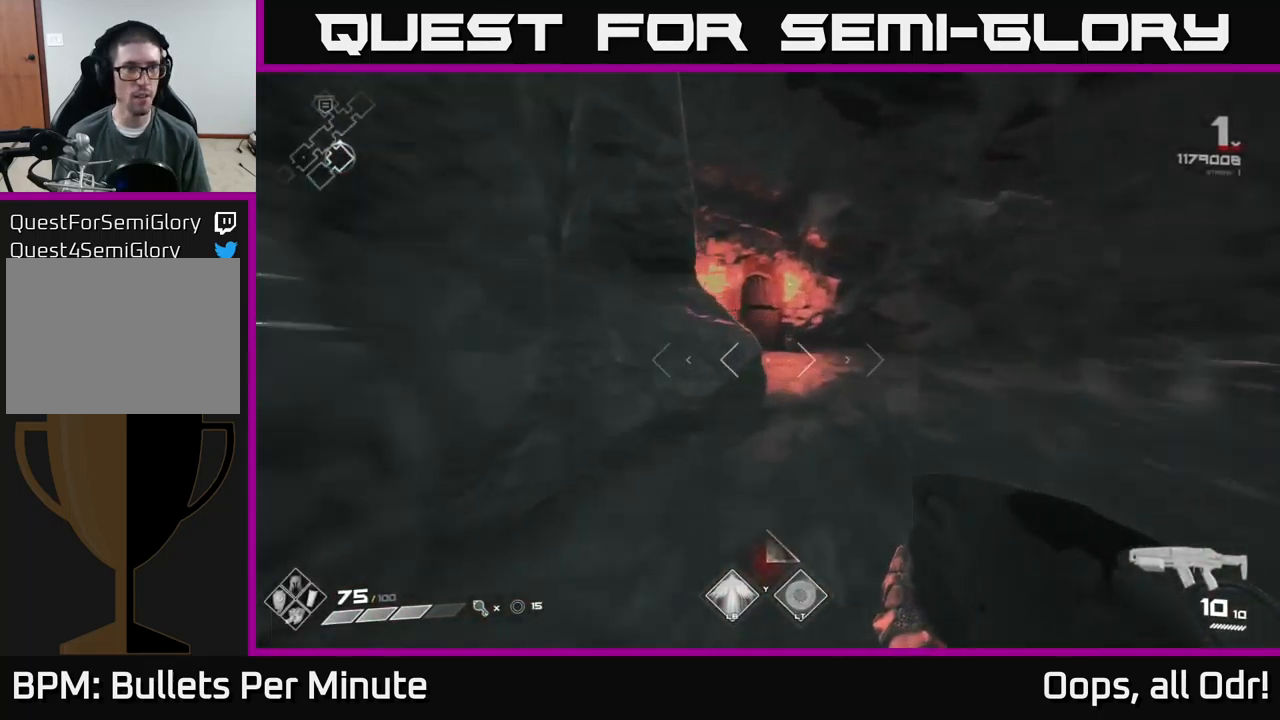
{"buttons": ["L1"], "left_stick": "up", "right_stick": "left", "events": [[166, "right_stick", "center"], [450, "right_stick", "left"]]}
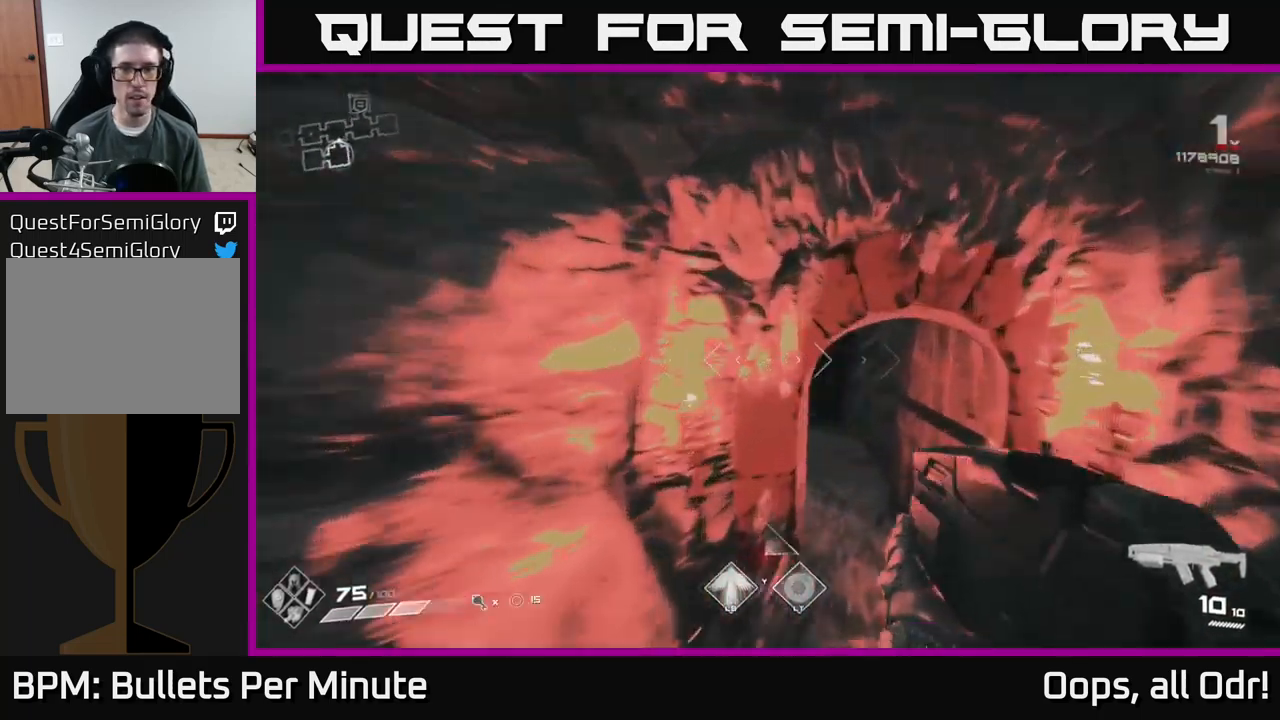
{"buttons": ["L1"], "left_stick": "up", "right_stick": "center", "events": [[50, "right_stick", "center"], [266, "right_stick", "up-left"], [416, "right_stick", "center"]]}
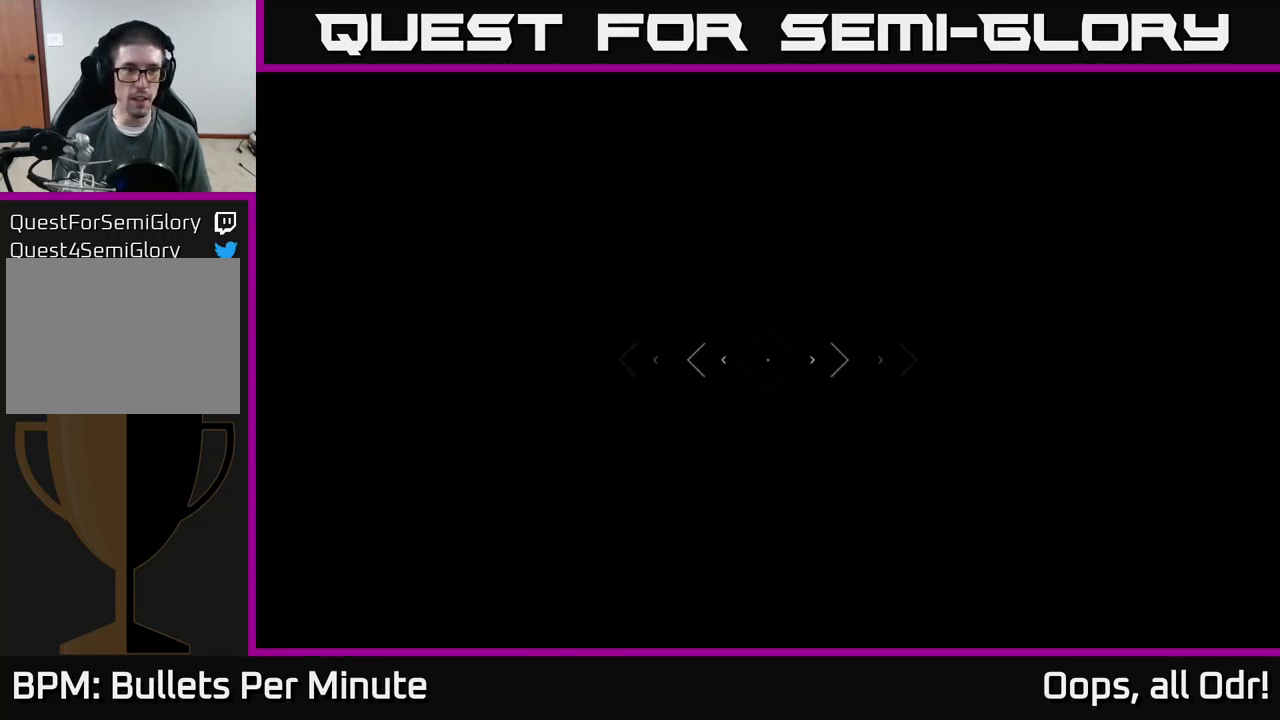
{"buttons": ["L1"], "left_stick": "up", "right_stick": "center", "events": []}